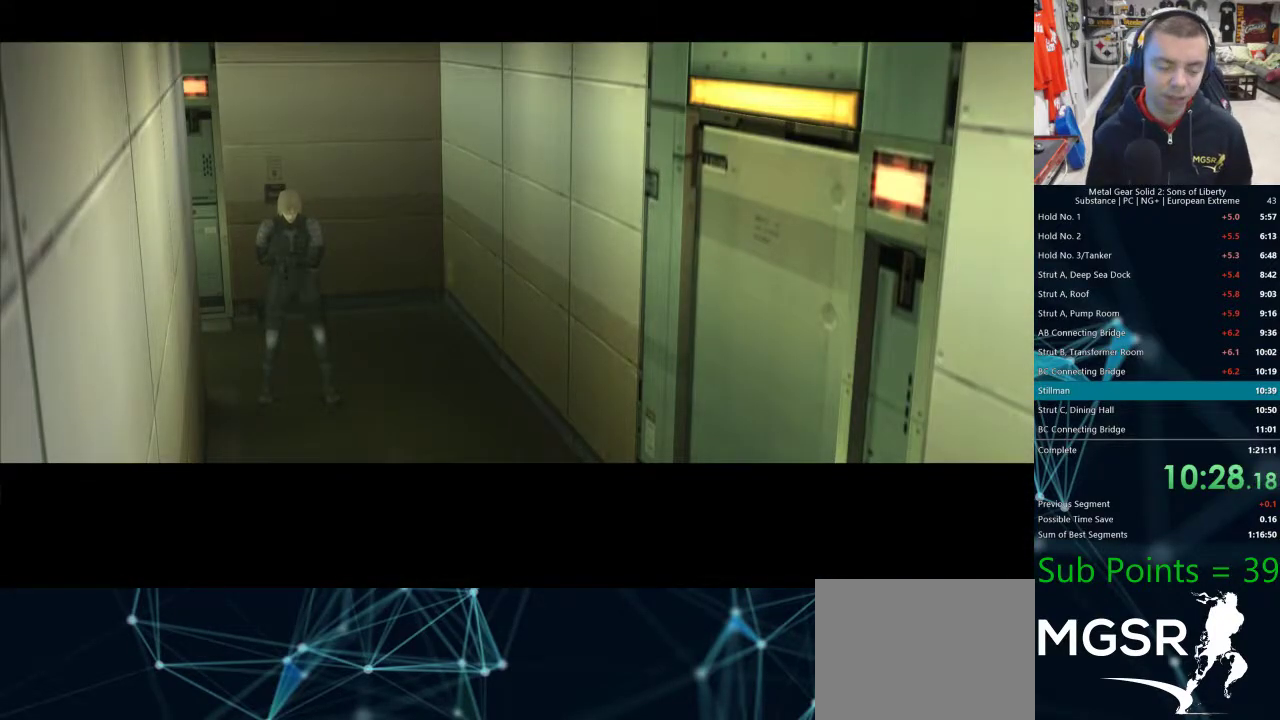
Gameplay with a controller (PlayStation layout); each line is a JSON object with the inputs held at the frame after it. "events" lists button and stick changes between this image and that frame as [ms after this image, input, new state], when the widget could be followed in between. Not read: L1.
{"buttons": ["CROSS"], "left_stick": "center", "right_stick": "center", "events": []}
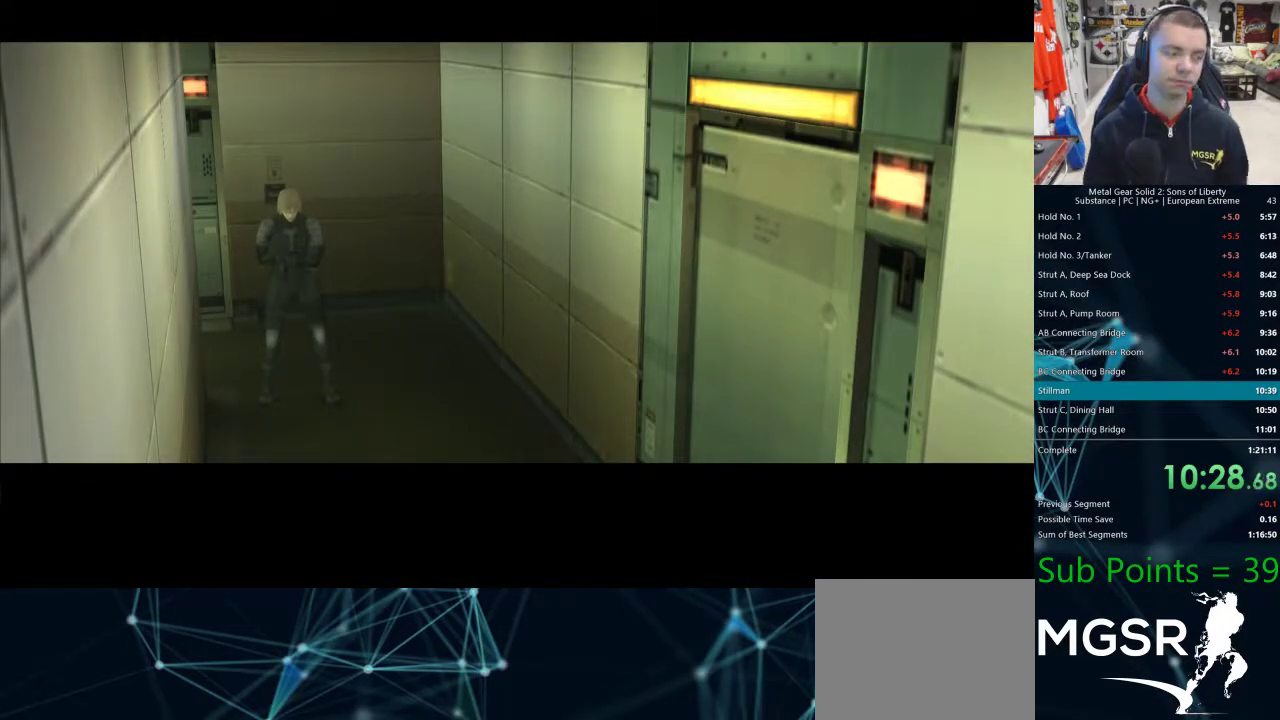
{"buttons": ["TRIANGLE"], "left_stick": "center", "right_stick": "center"}
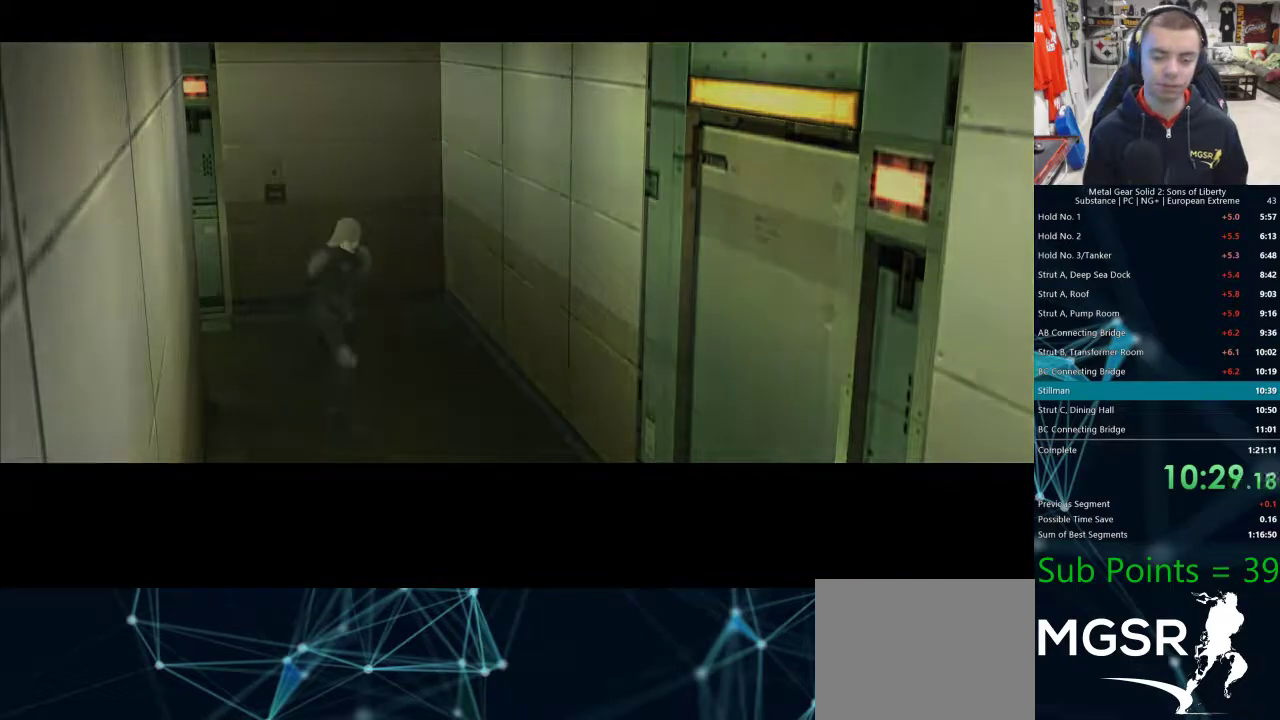
{"buttons": ["TRIANGLE"], "left_stick": "center", "right_stick": "center", "events": [[67, "TRIANGLE", "up"], [150, "TRIANGLE", "down"], [233, "TRIANGLE", "up"], [300, "TRIANGLE", "down"]]}
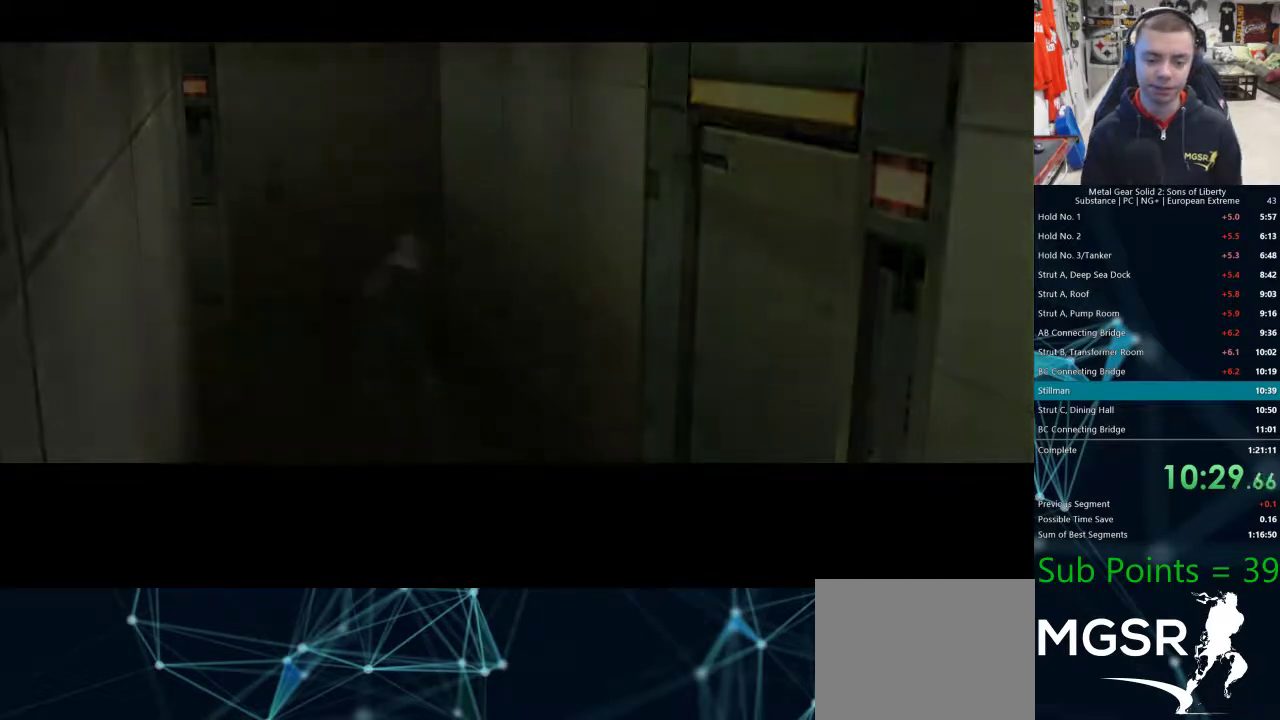
{"buttons": ["TRIANGLE"], "left_stick": "center", "right_stick": "center", "events": [[50, "TRIANGLE", "up"], [100, "TRIANGLE", "down"], [300, "TRIANGLE", "up"], [367, "TRIANGLE", "down"]]}
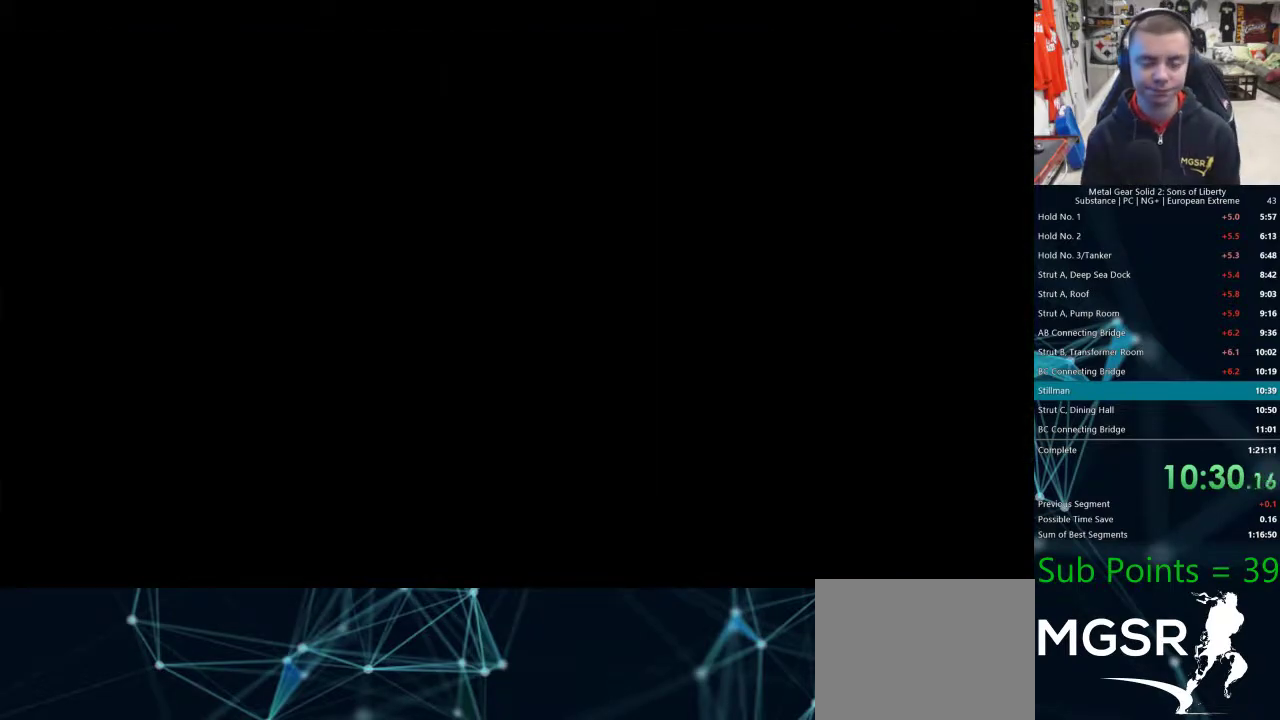
{"buttons": ["CROSS"], "left_stick": "center", "right_stick": "center"}
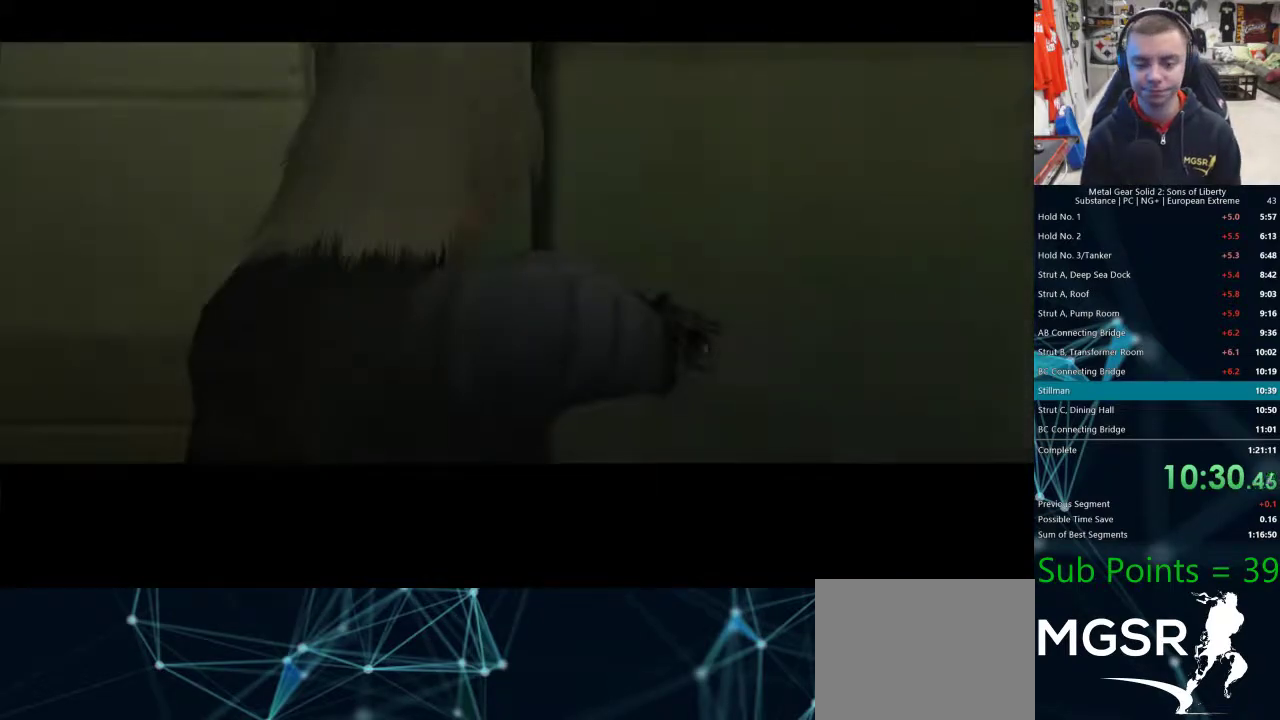
{"buttons": ["CROSS"], "left_stick": "center", "right_stick": "center", "events": []}
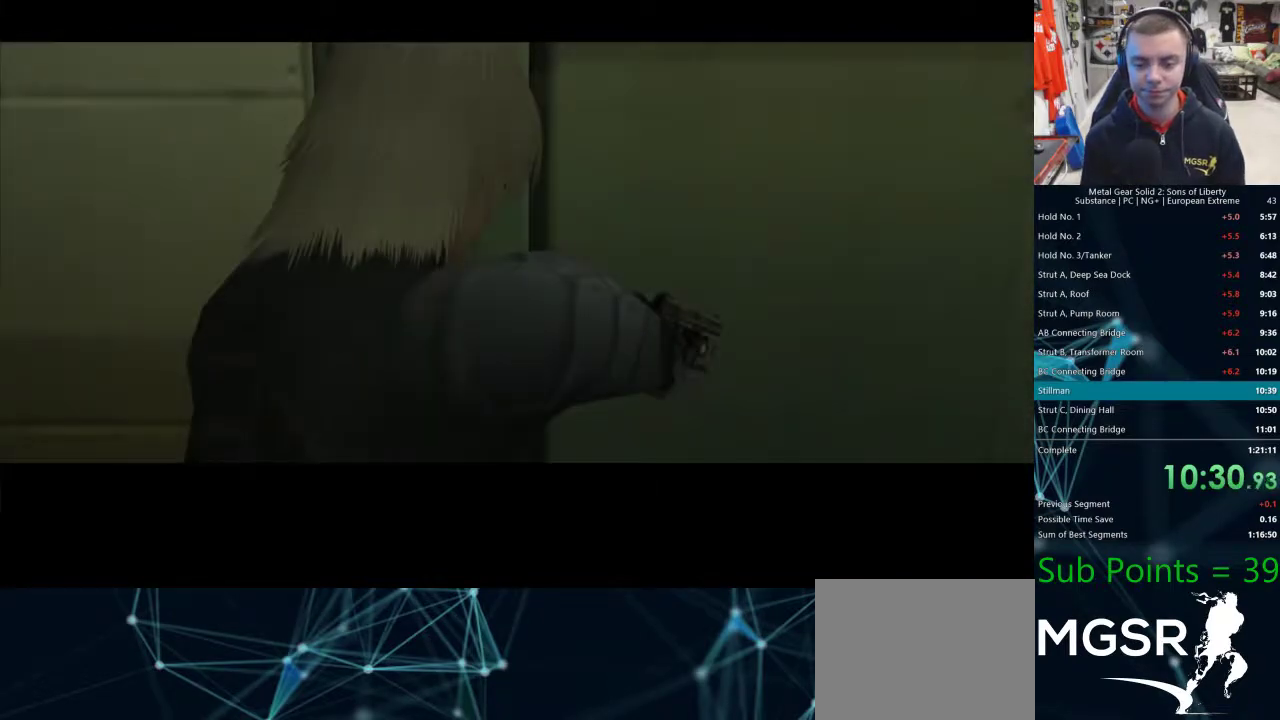
{"buttons": ["CROSS"], "left_stick": "center", "right_stick": "center", "events": []}
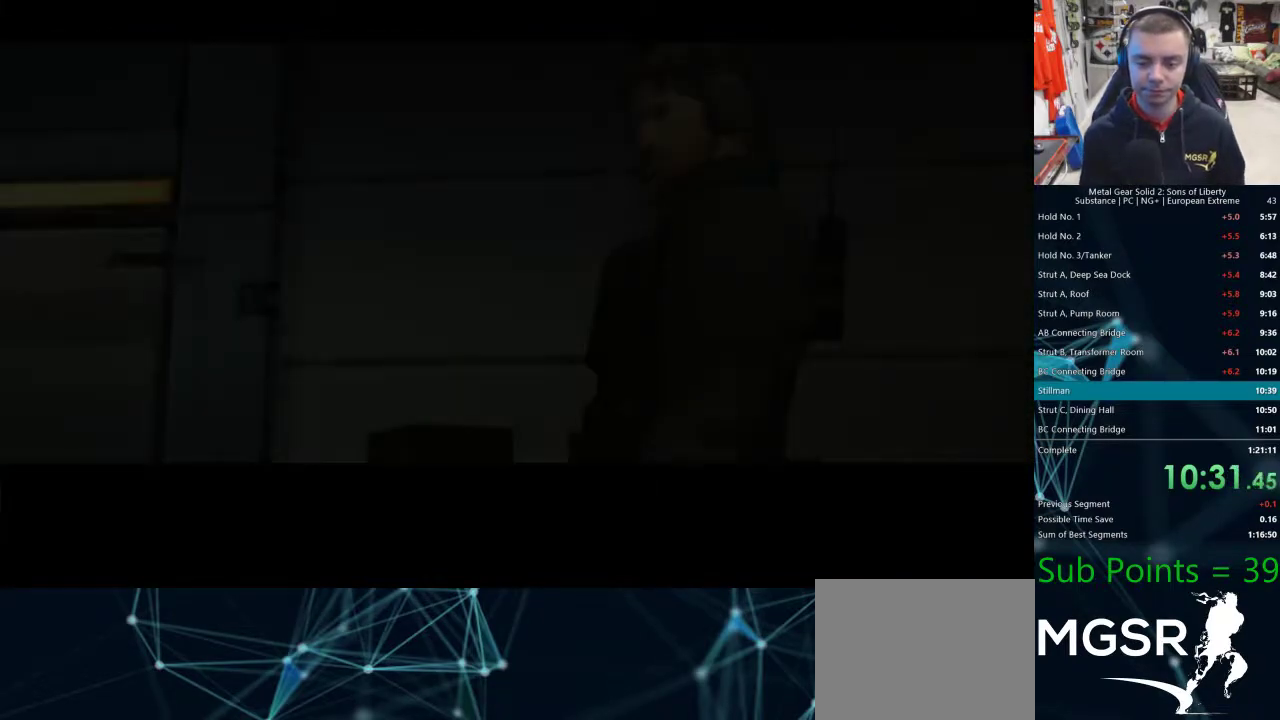
{"buttons": [], "left_stick": "center", "right_stick": "center"}
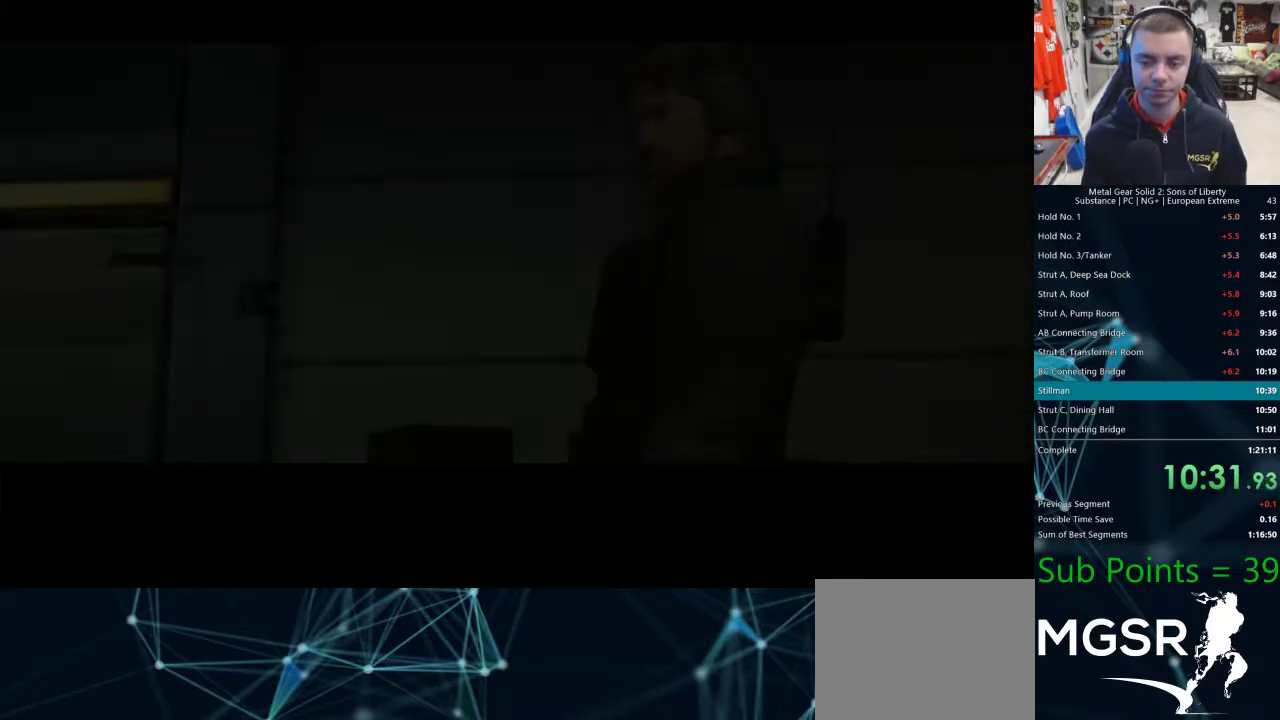
{"buttons": [], "left_stick": "center", "right_stick": "center", "events": []}
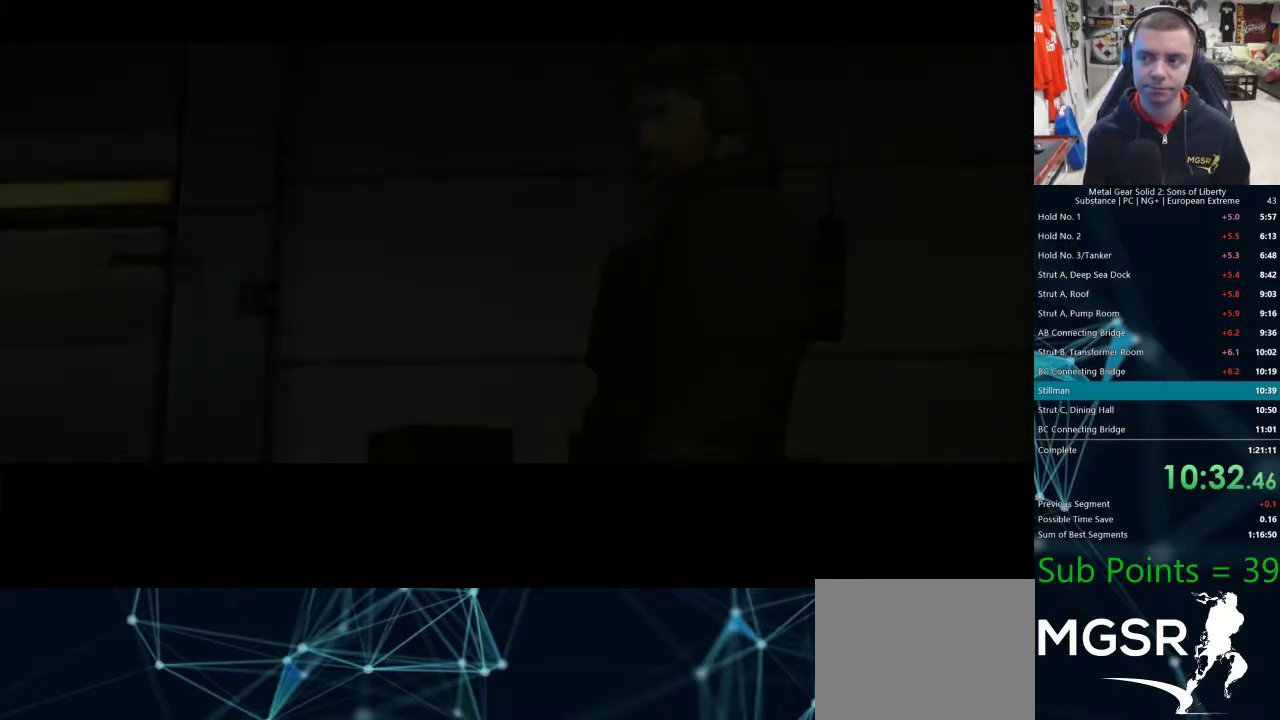
{"buttons": [], "left_stick": "center", "right_stick": "center", "events": []}
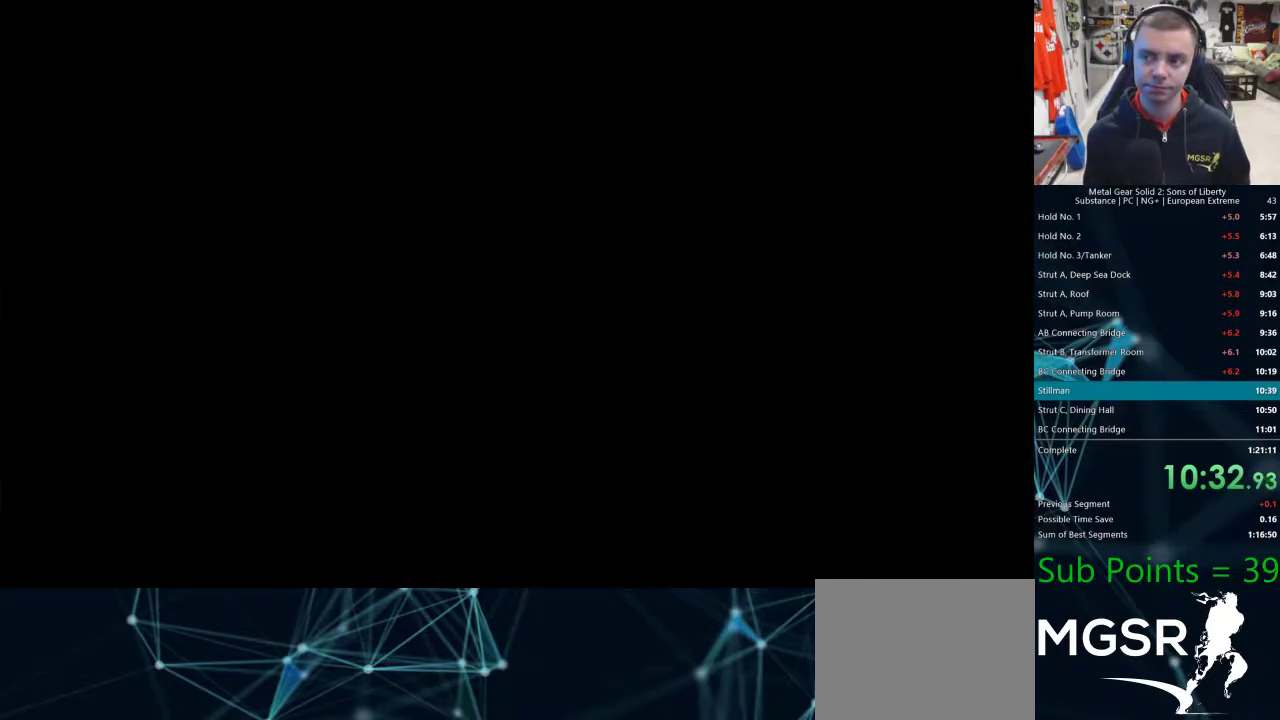
{"buttons": [], "left_stick": "center", "right_stick": "center", "events": []}
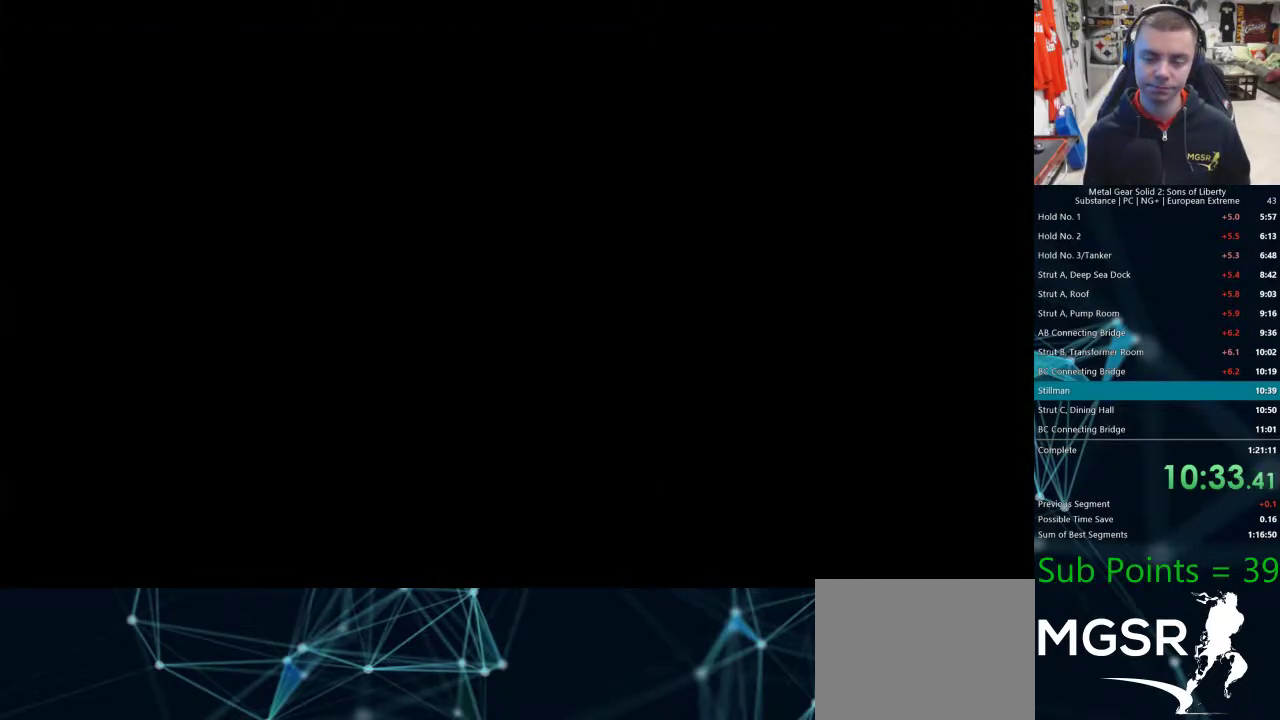
{"buttons": [], "left_stick": "center", "right_stick": "center", "events": []}
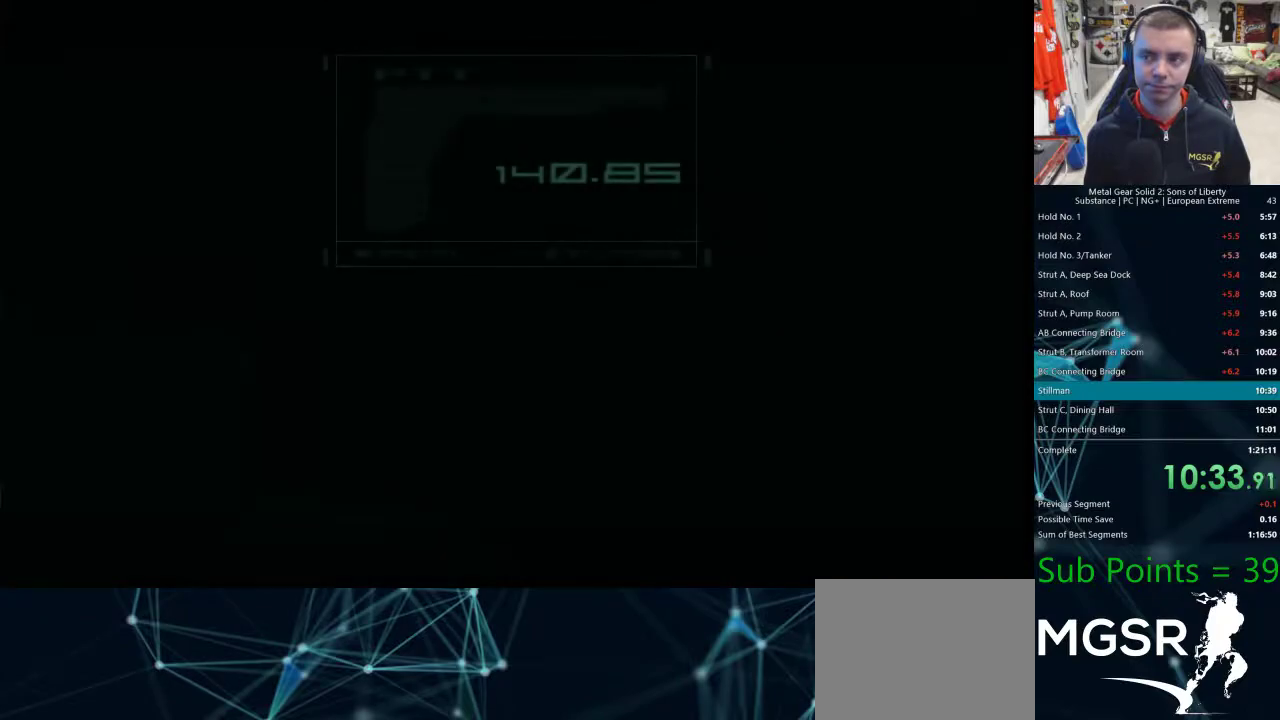
{"buttons": ["TRIANGLE"], "left_stick": "center", "right_stick": "center", "events": [[500, "TRIANGLE", "down"]]}
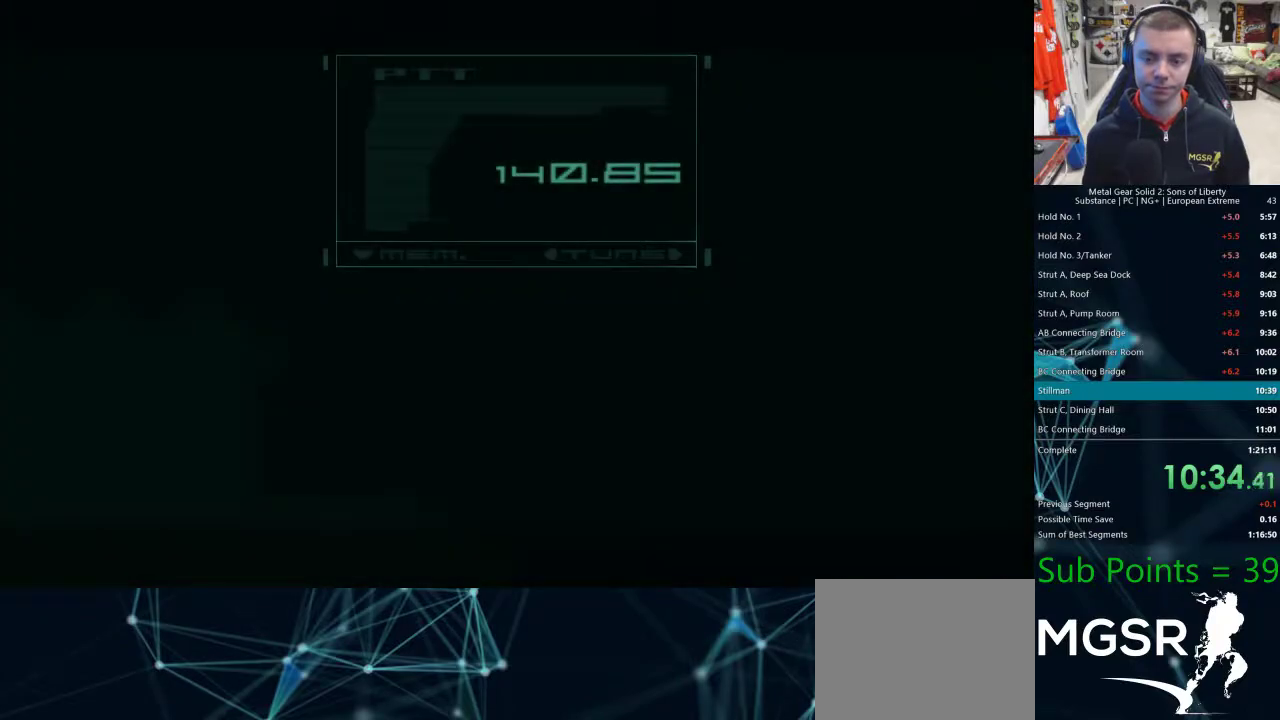
{"buttons": [], "left_stick": "center", "right_stick": "center", "events": [[33, "TRIANGLE", "up"], [117, "TRIANGLE", "down"], [183, "TRIANGLE", "up"], [250, "TRIANGLE", "down"], [317, "TRIANGLE", "up"], [400, "TRIANGLE", "down"], [467, "TRIANGLE", "up"]]}
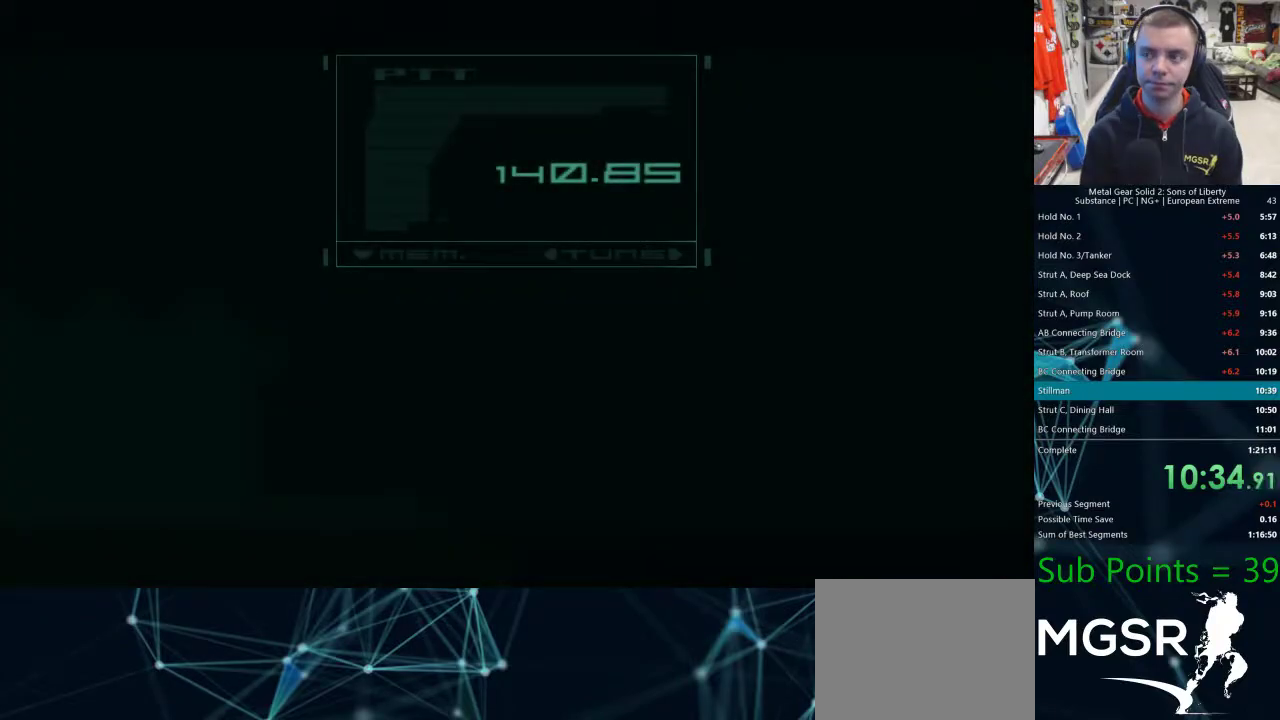
{"buttons": ["TRIANGLE"], "left_stick": "center", "right_stick": "center", "events": [[50, "TRIANGLE", "down"], [117, "TRIANGLE", "up"], [200, "TRIANGLE", "down"], [250, "TRIANGLE", "up"], [333, "TRIANGLE", "down"], [400, "TRIANGLE", "up"], [467, "TRIANGLE", "down"]]}
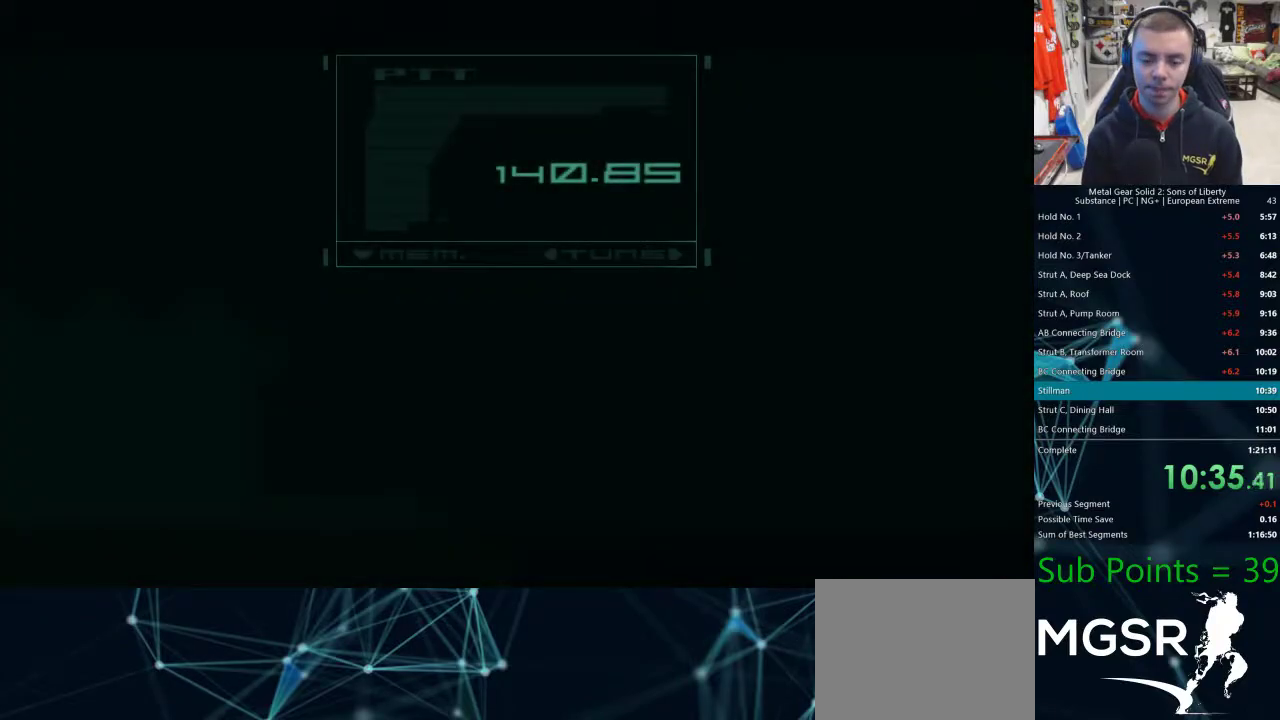
{"buttons": [], "left_stick": "center", "right_stick": "center", "events": [[33, "TRIANGLE", "up"], [100, "TRIANGLE", "down"], [167, "TRIANGLE", "up"], [250, "TRIANGLE", "down"], [300, "TRIANGLE", "up"], [400, "TRIANGLE", "down"], [467, "TRIANGLE", "up"]]}
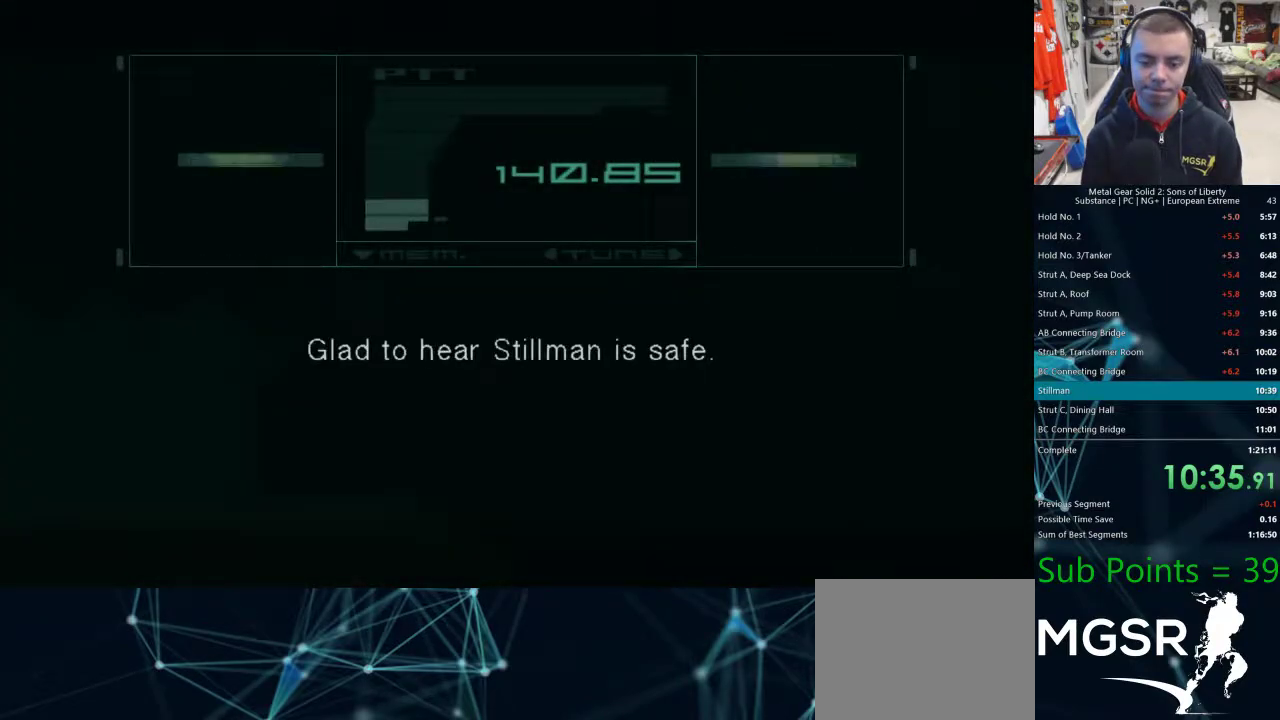
{"buttons": [], "left_stick": "center", "right_stick": "center", "events": [[33, "TRIANGLE", "down"], [117, "TRIANGLE", "up"]]}
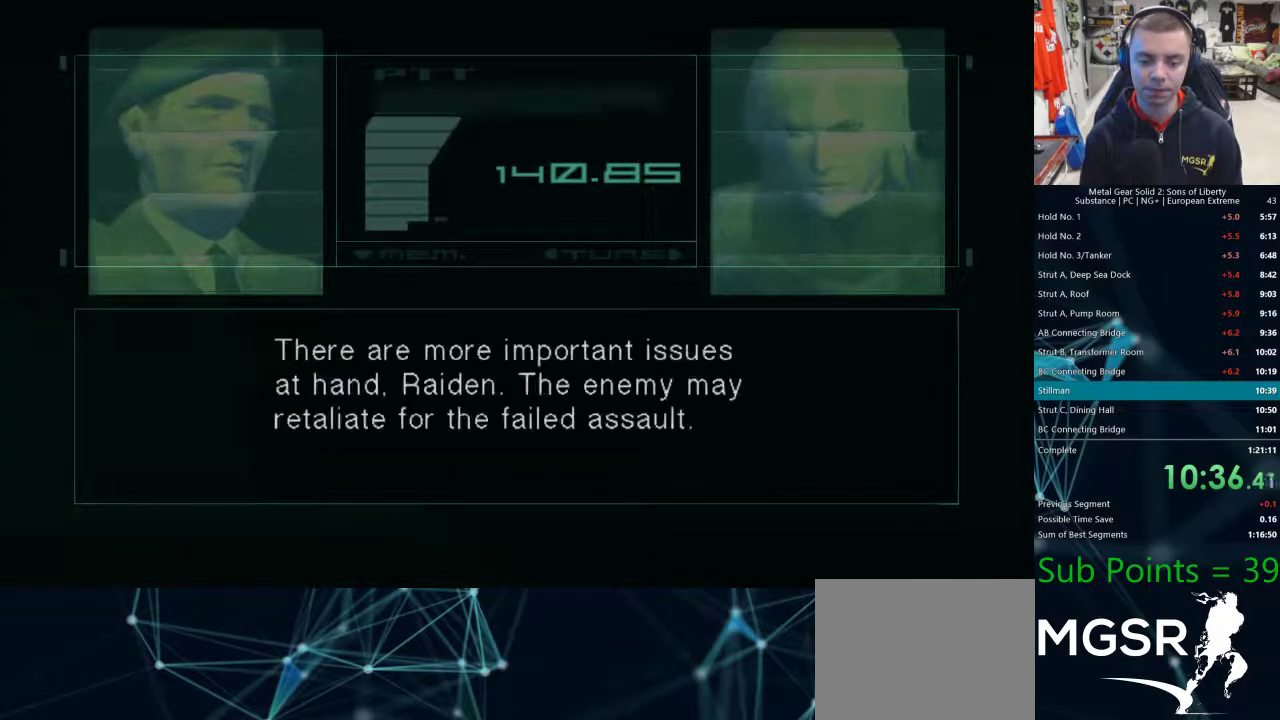
{"buttons": ["CROSS"], "left_stick": "center", "right_stick": "center"}
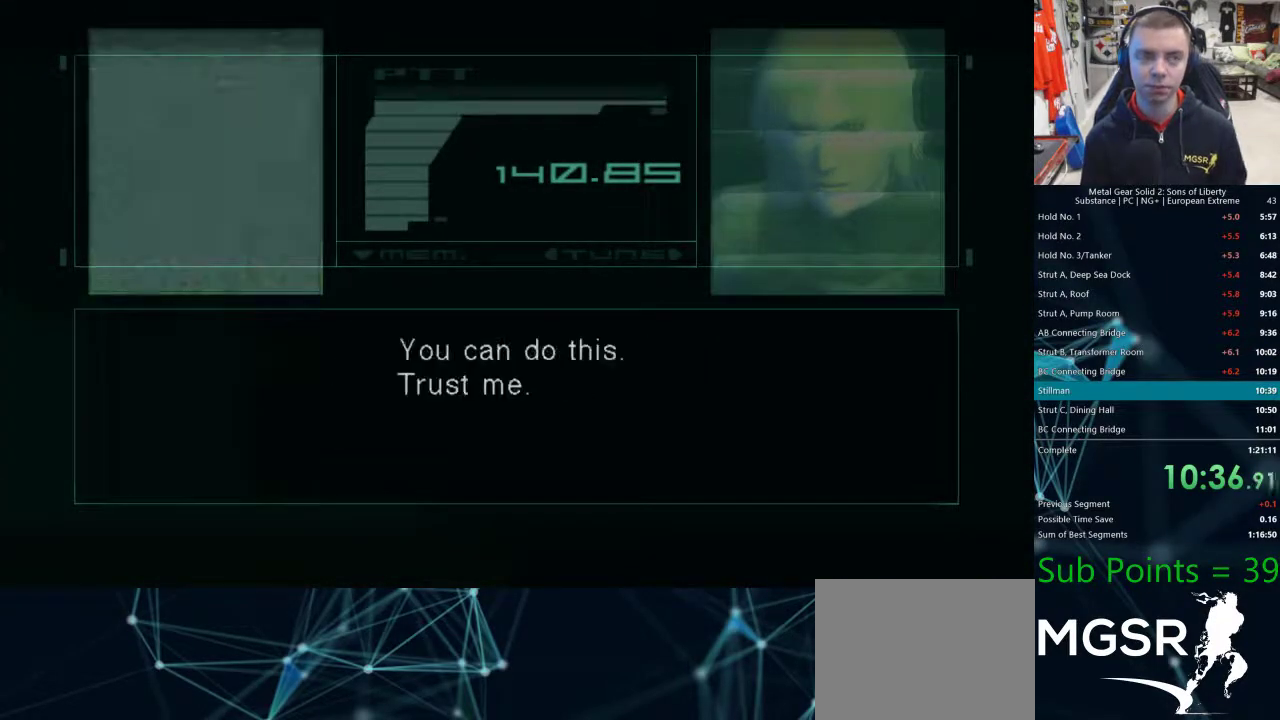
{"buttons": ["CROSS"], "left_stick": "center", "right_stick": "center", "events": []}
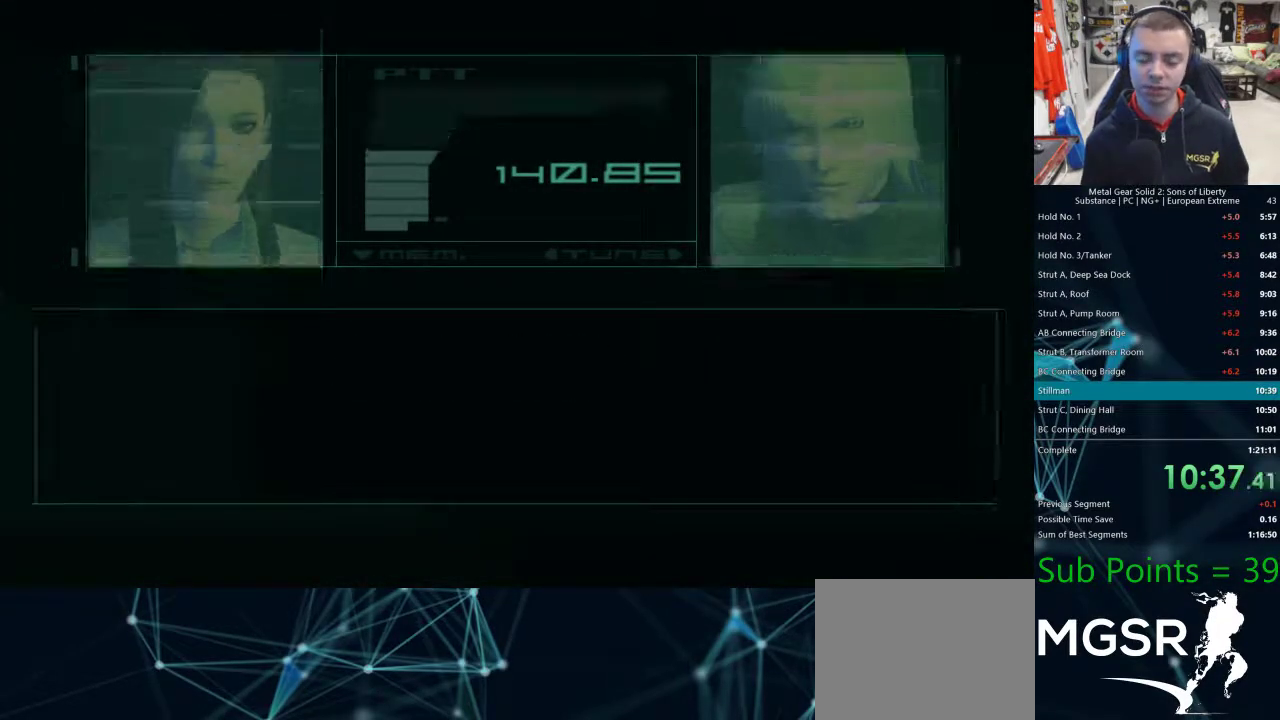
{"buttons": [], "left_stick": "center", "right_stick": "center"}
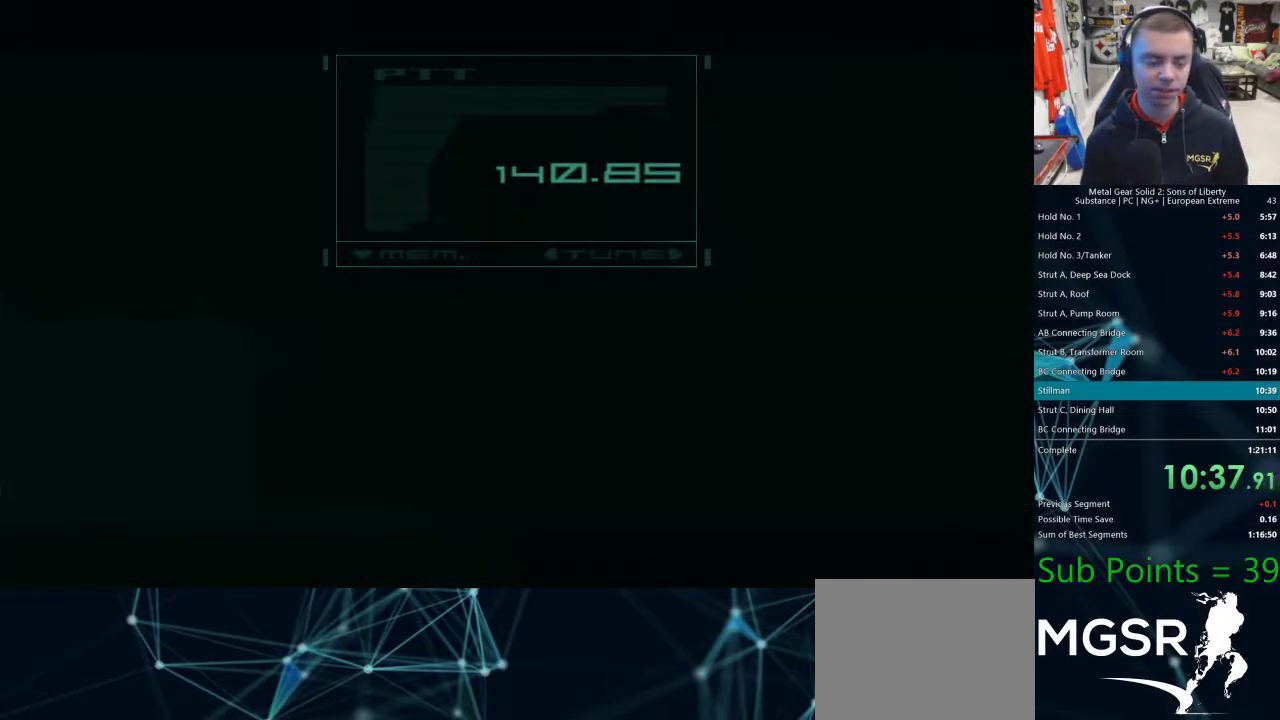
{"buttons": [], "left_stick": "center", "right_stick": "center", "events": []}
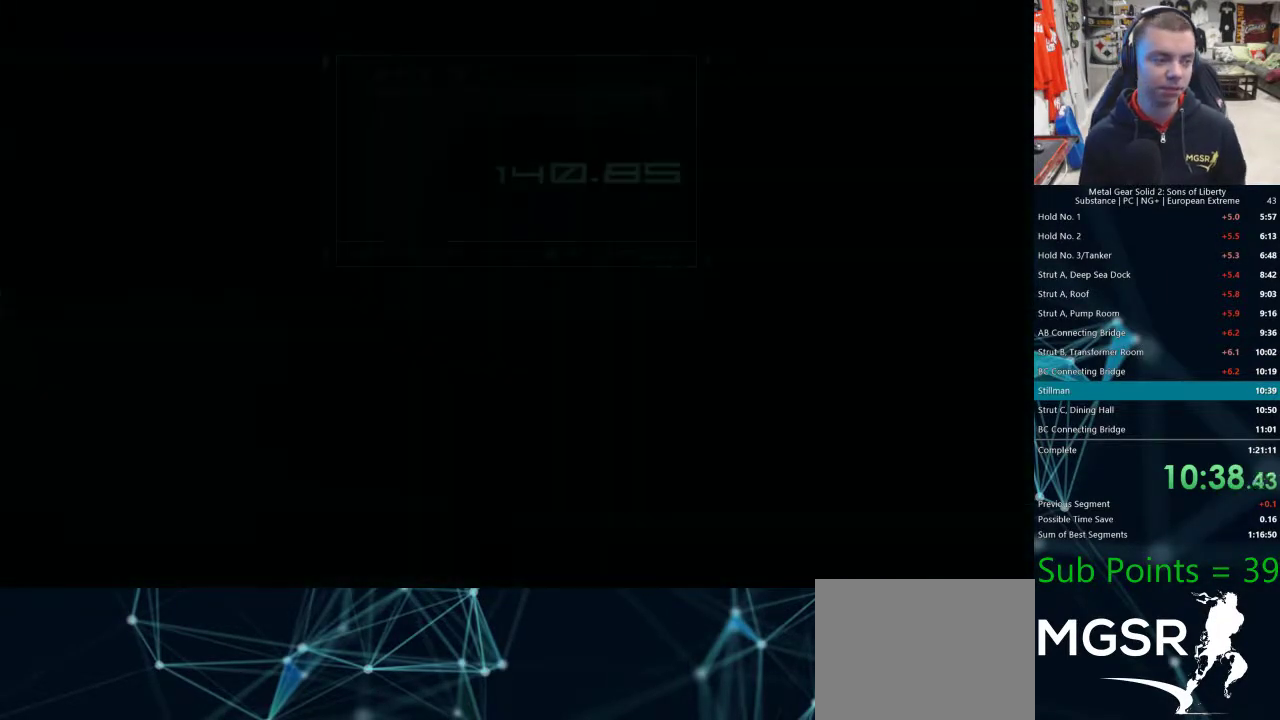
{"buttons": [], "left_stick": "center", "right_stick": "center", "events": []}
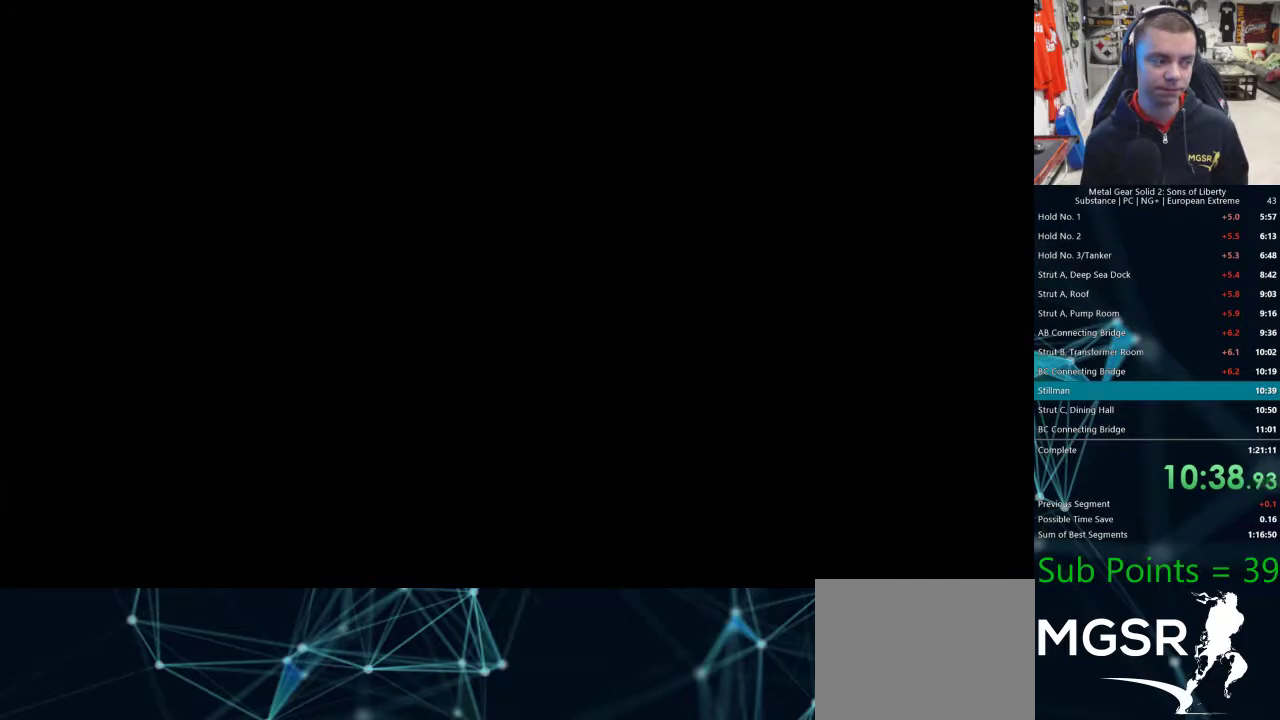
{"buttons": [], "left_stick": "center", "right_stick": "center", "events": []}
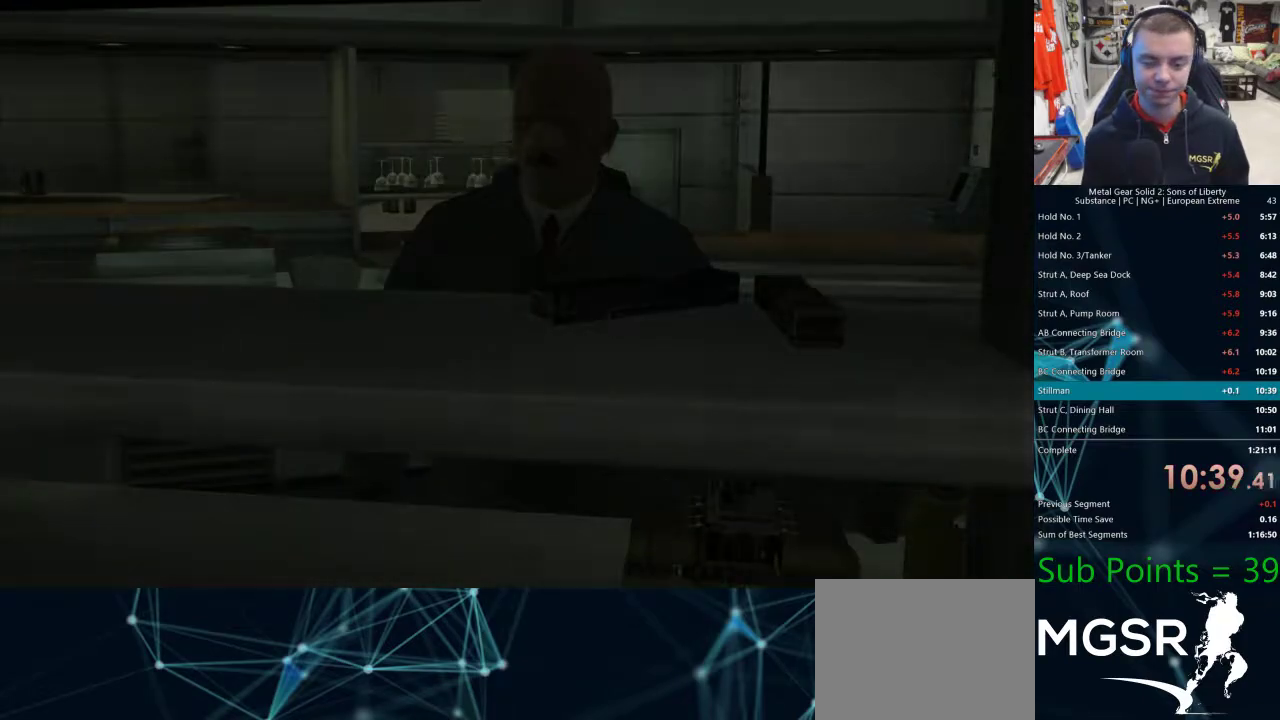
{"buttons": [], "left_stick": "center", "right_stick": "center", "events": []}
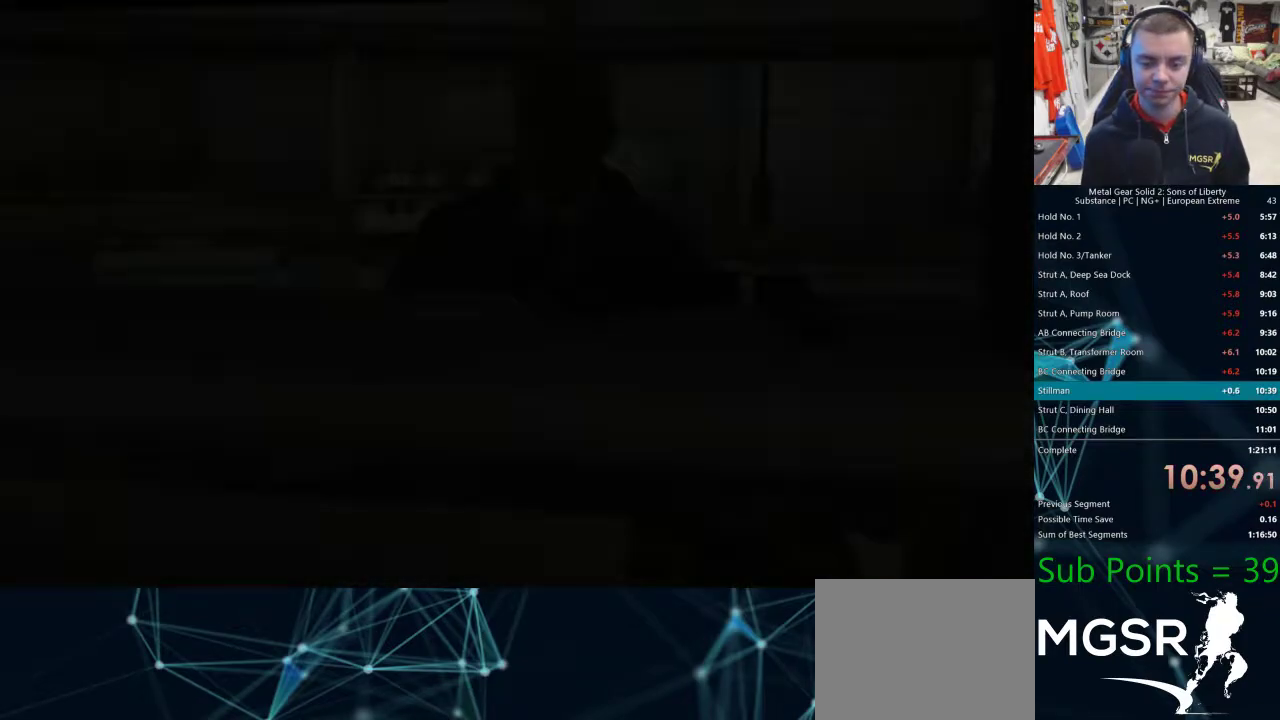
{"buttons": [], "left_stick": "center", "right_stick": "center", "events": []}
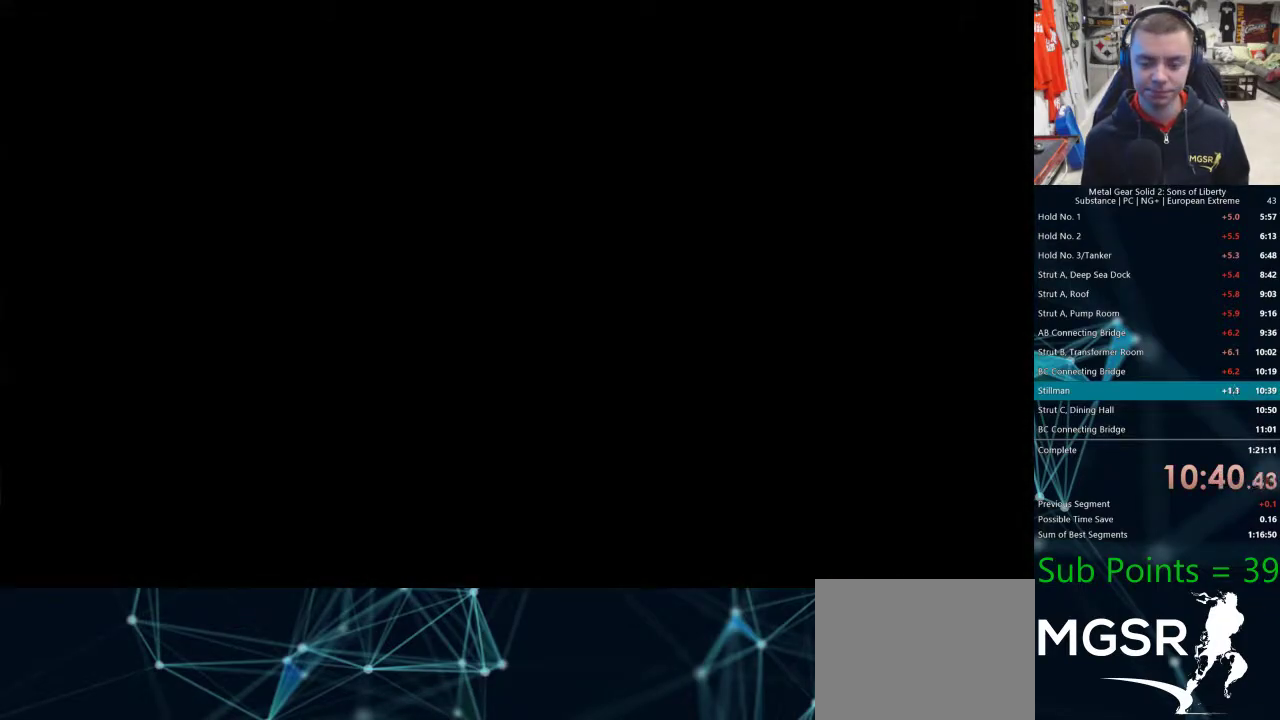
{"buttons": ["CROSS"], "left_stick": "center", "right_stick": "center"}
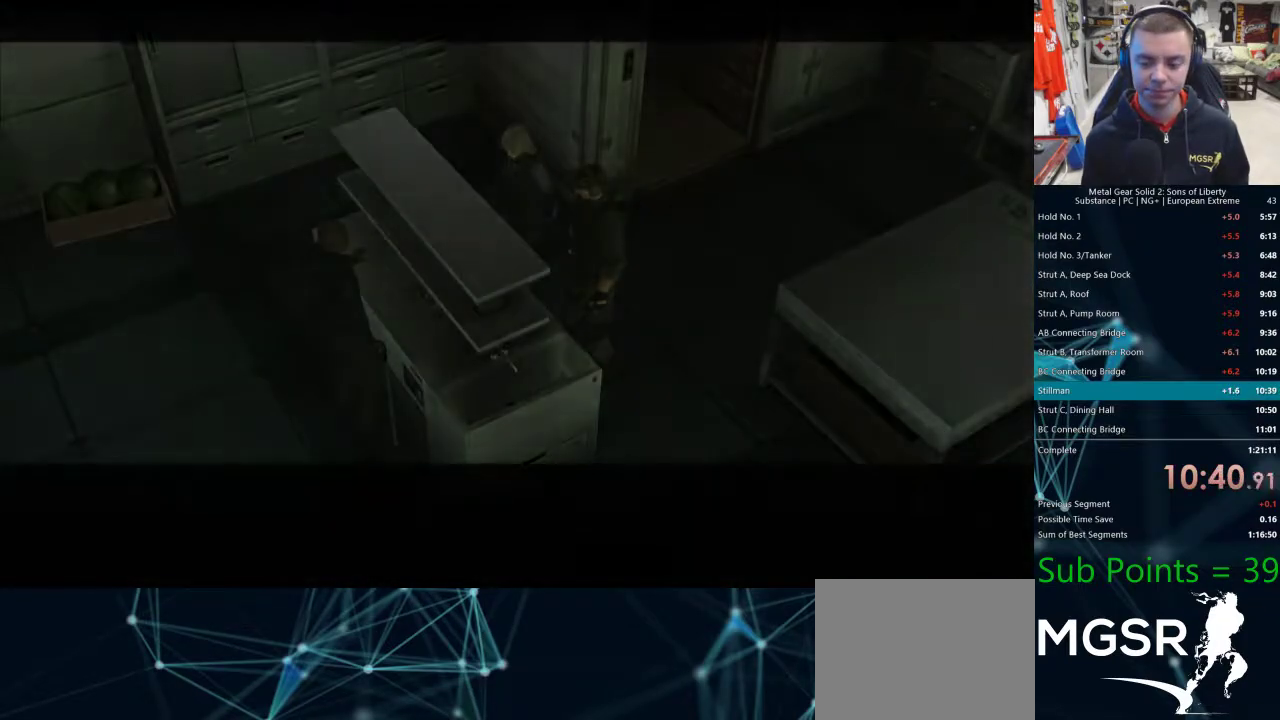
{"buttons": [], "left_stick": "center", "right_stick": "center"}
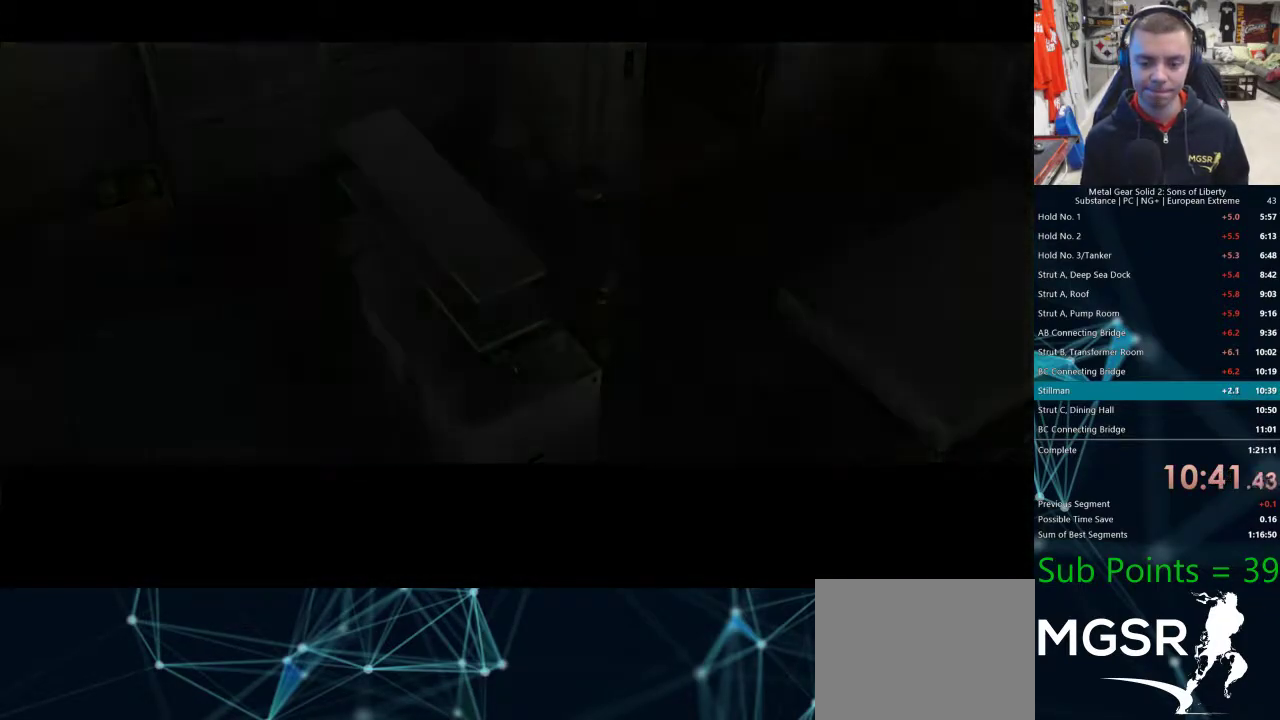
{"buttons": ["CROSS"], "left_stick": "center", "right_stick": "center"}
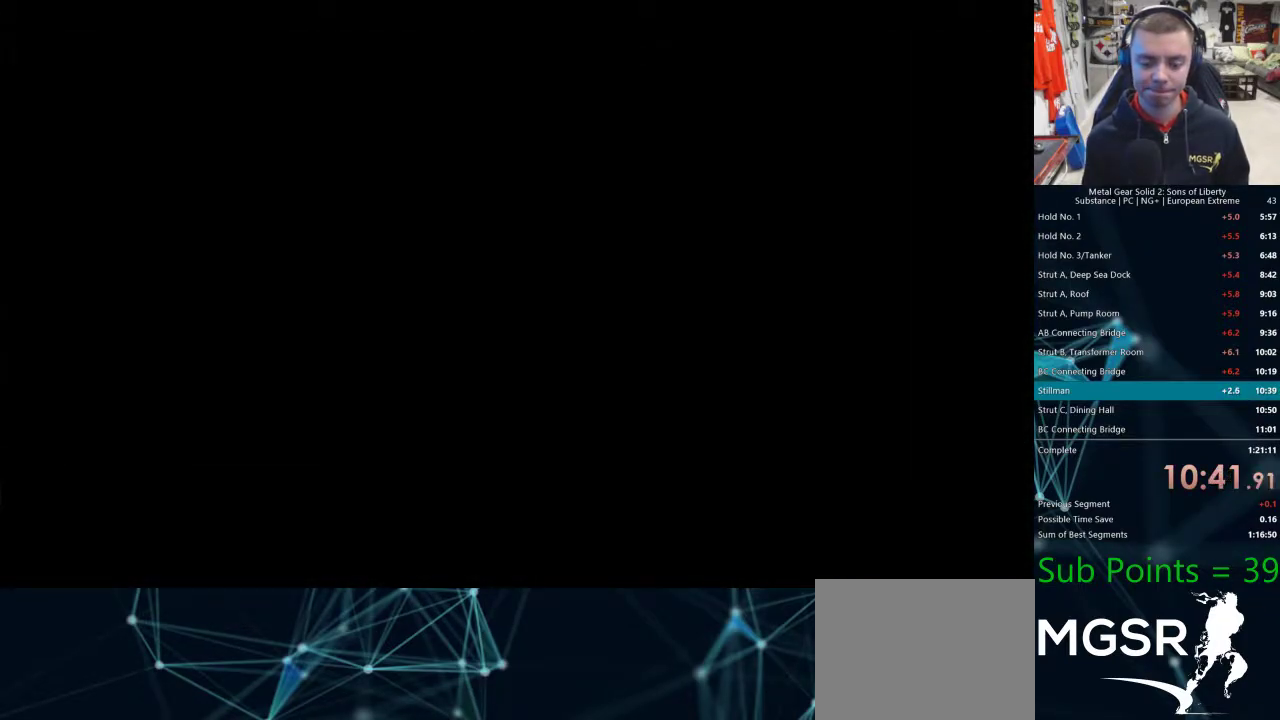
{"buttons": [], "left_stick": "center", "right_stick": "center"}
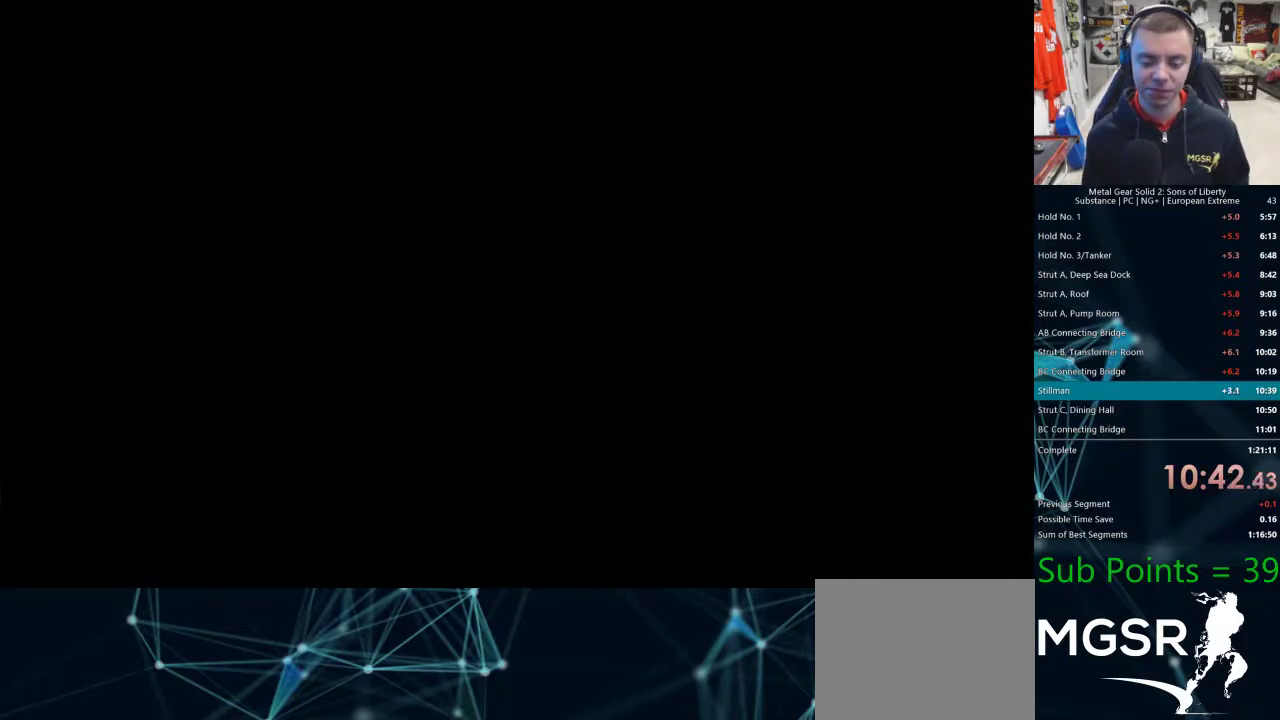
{"buttons": [], "left_stick": "center", "right_stick": "center", "events": []}
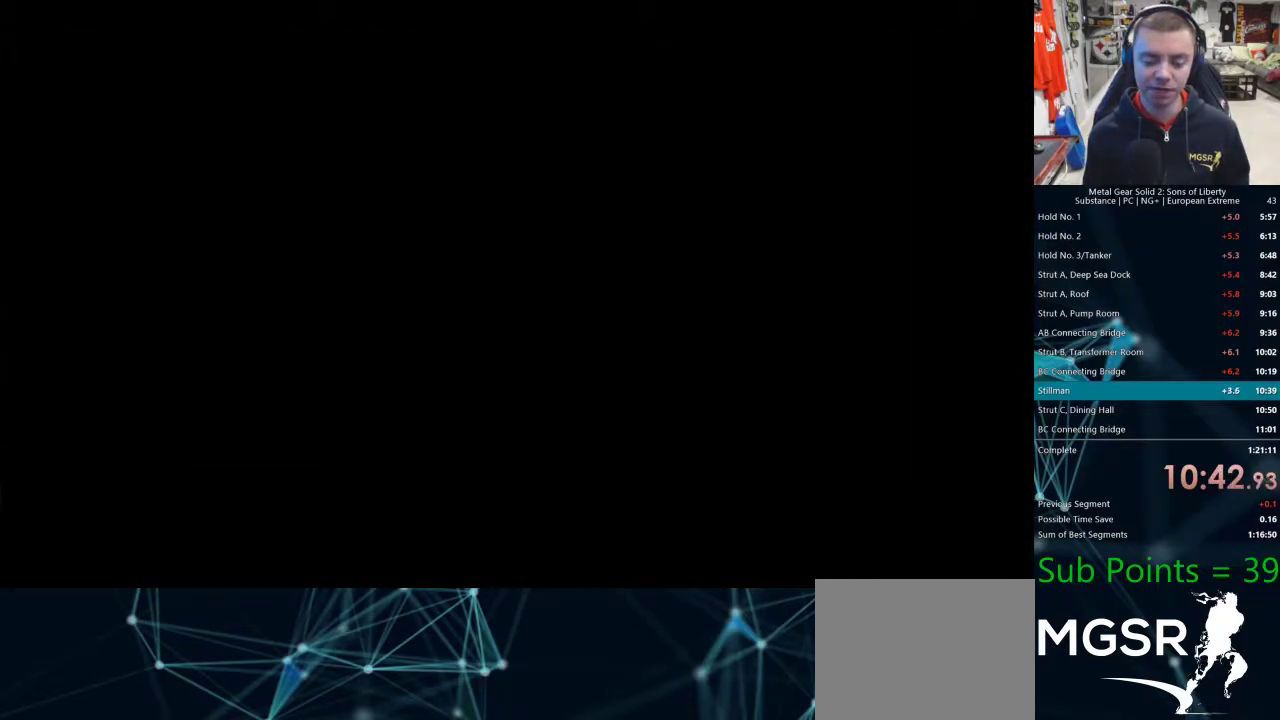
{"buttons": [], "left_stick": "center", "right_stick": "center", "events": []}